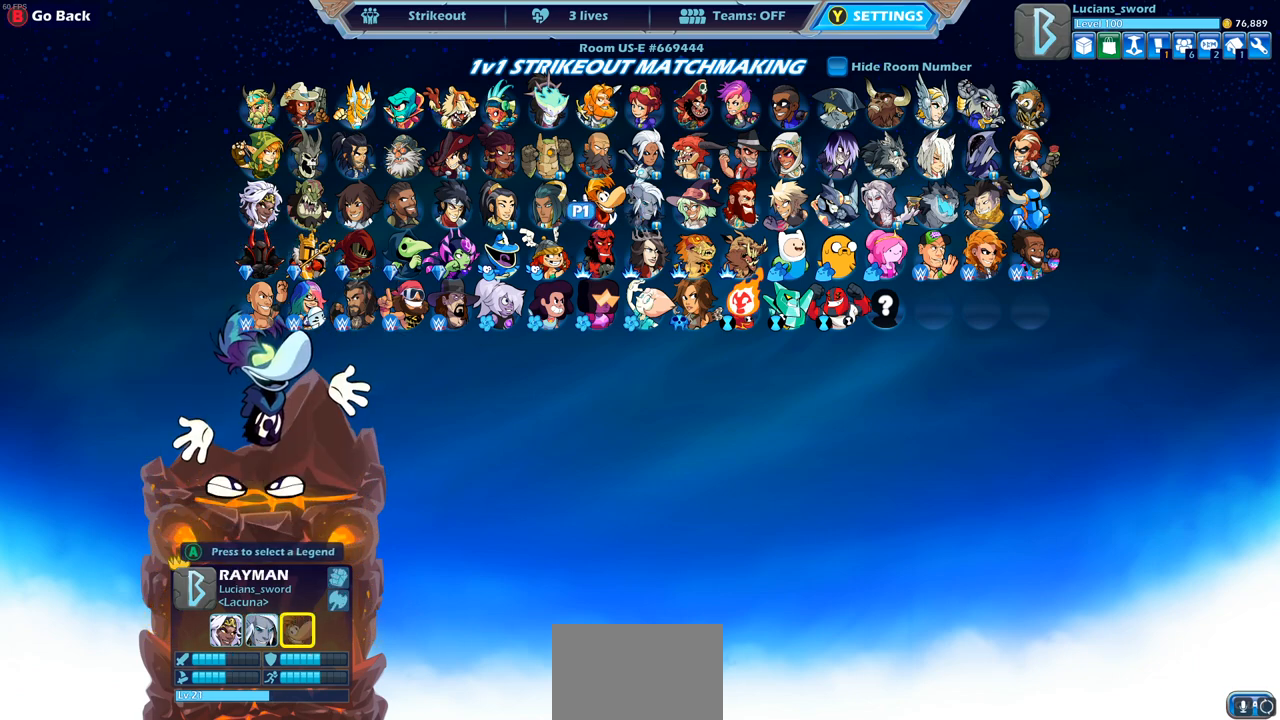
Gameplay with a controller (PlayStation layout); each line is a JSON object with the inputs held at the frame after it. "events" lists button and stick changes between this image and that frame as [ms after this image, input, new state], when the widget could be followed in between. Not read: R3.
{"buttons": [], "left_stick": "center", "right_stick": "center", "events": []}
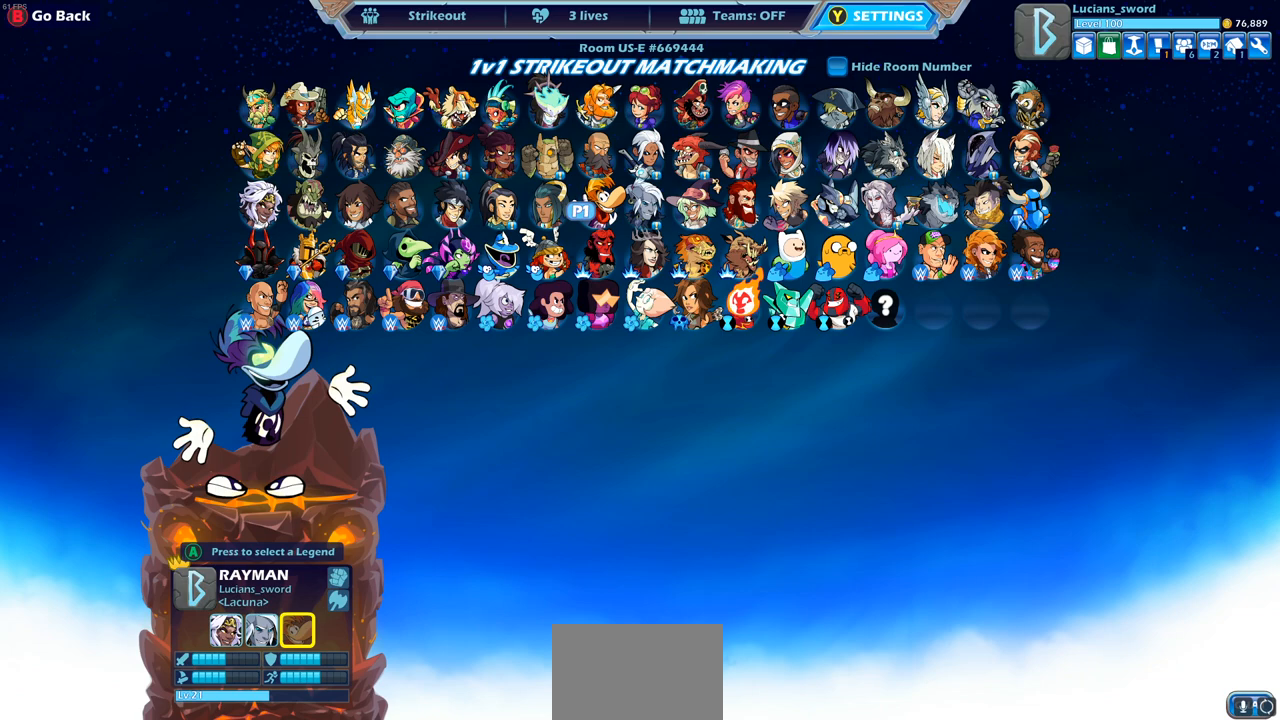
{"buttons": [], "left_stick": "center", "right_stick": "center", "events": [[283, "CROSS", "down"], [383, "CROSS", "up"]]}
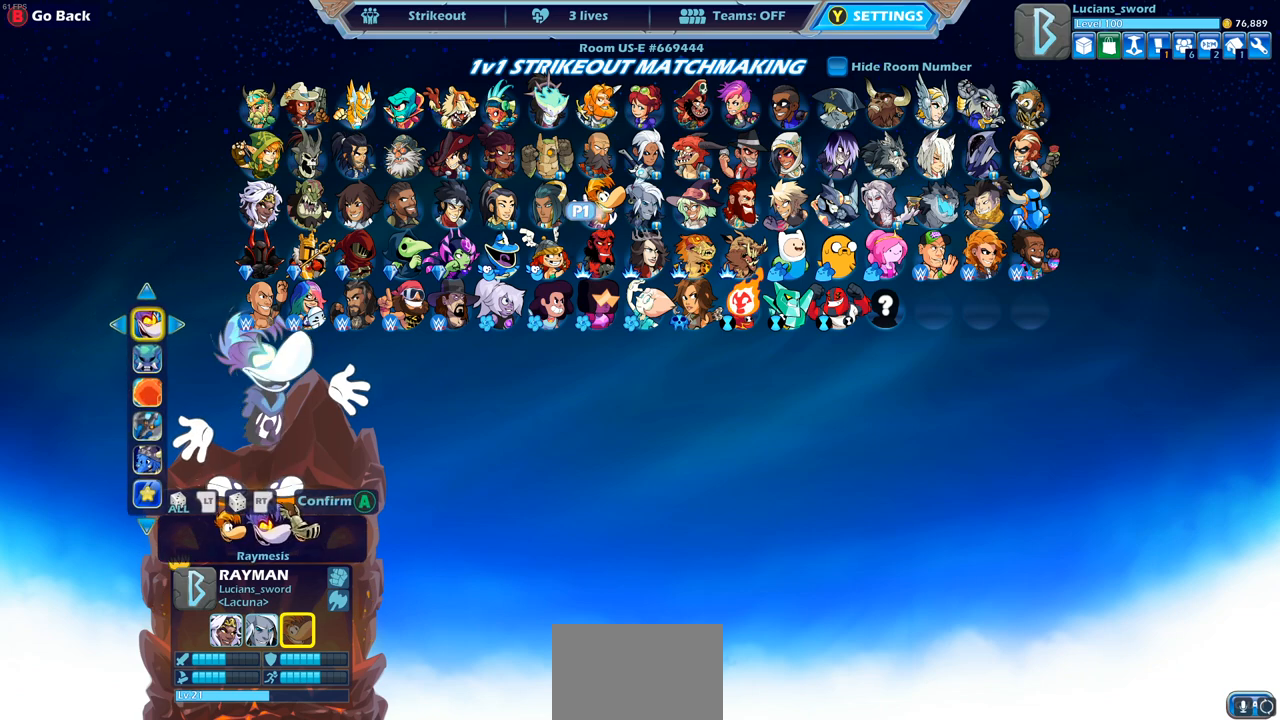
{"buttons": [], "left_stick": "center", "right_stick": "center", "events": []}
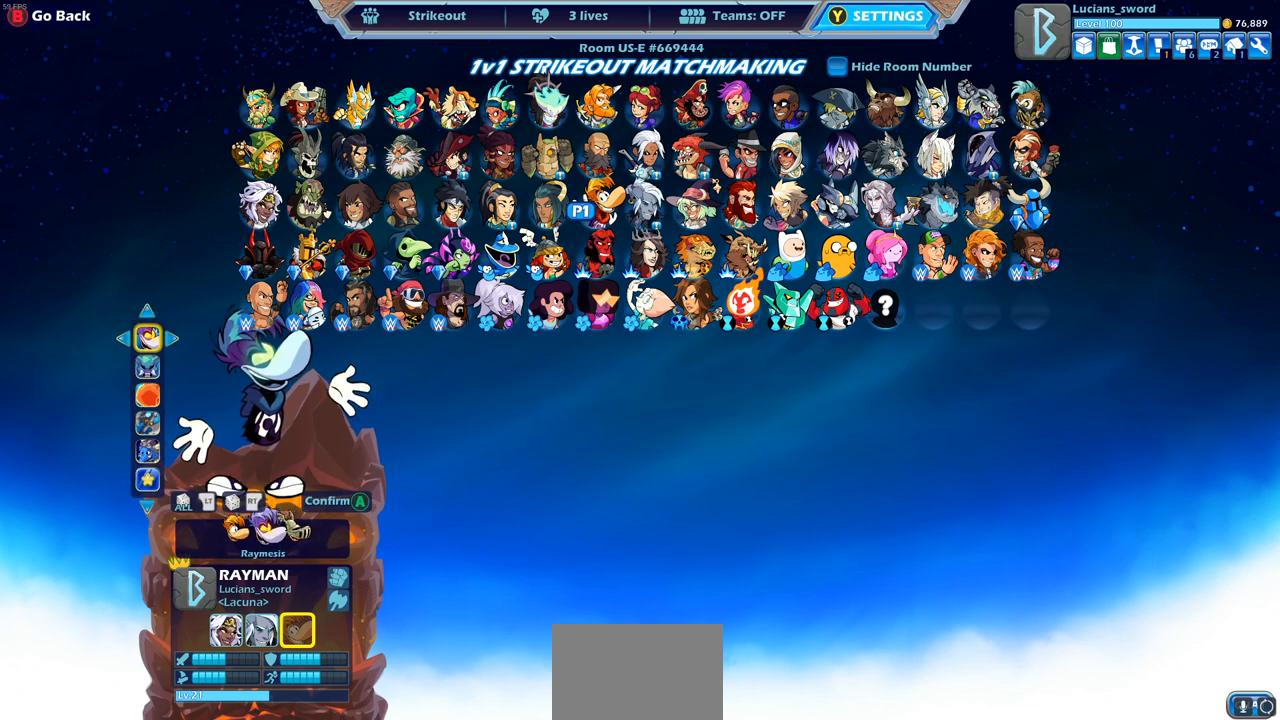
{"buttons": [], "left_stick": "center", "right_stick": "center", "events": []}
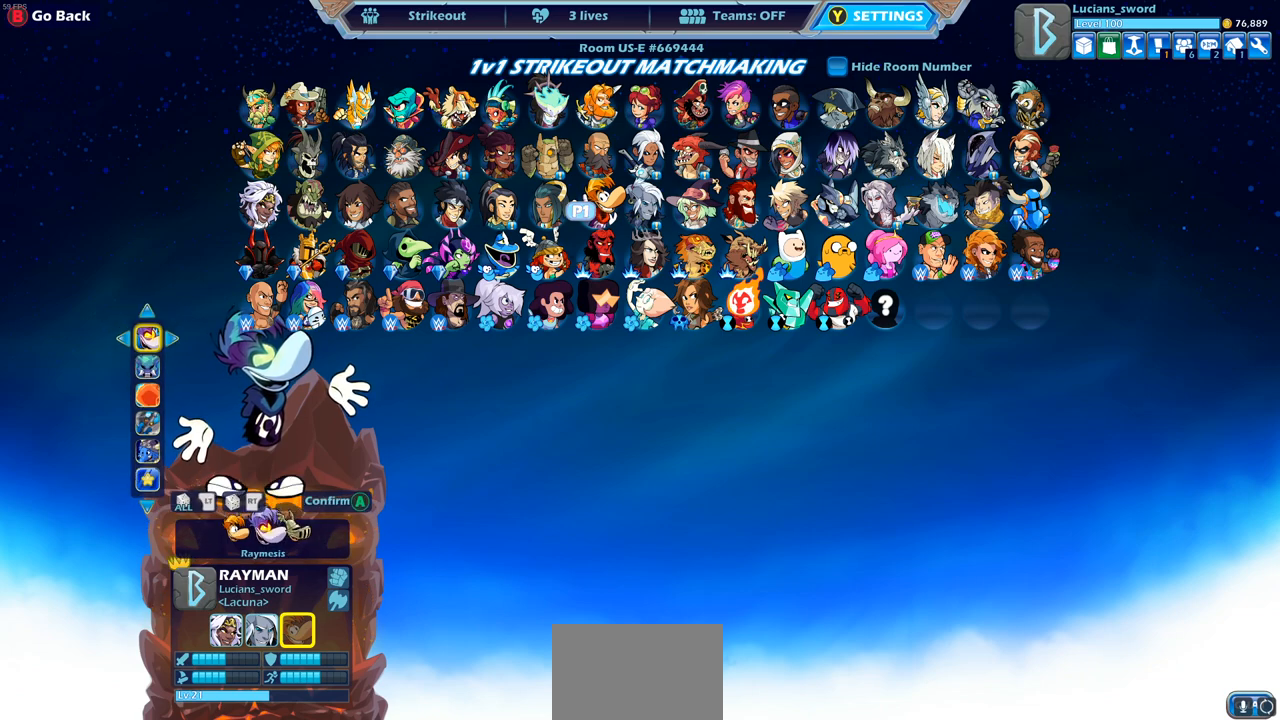
{"buttons": [], "left_stick": "center", "right_stick": "center", "events": [[217, "CROSS", "down"], [300, "CROSS", "up"]]}
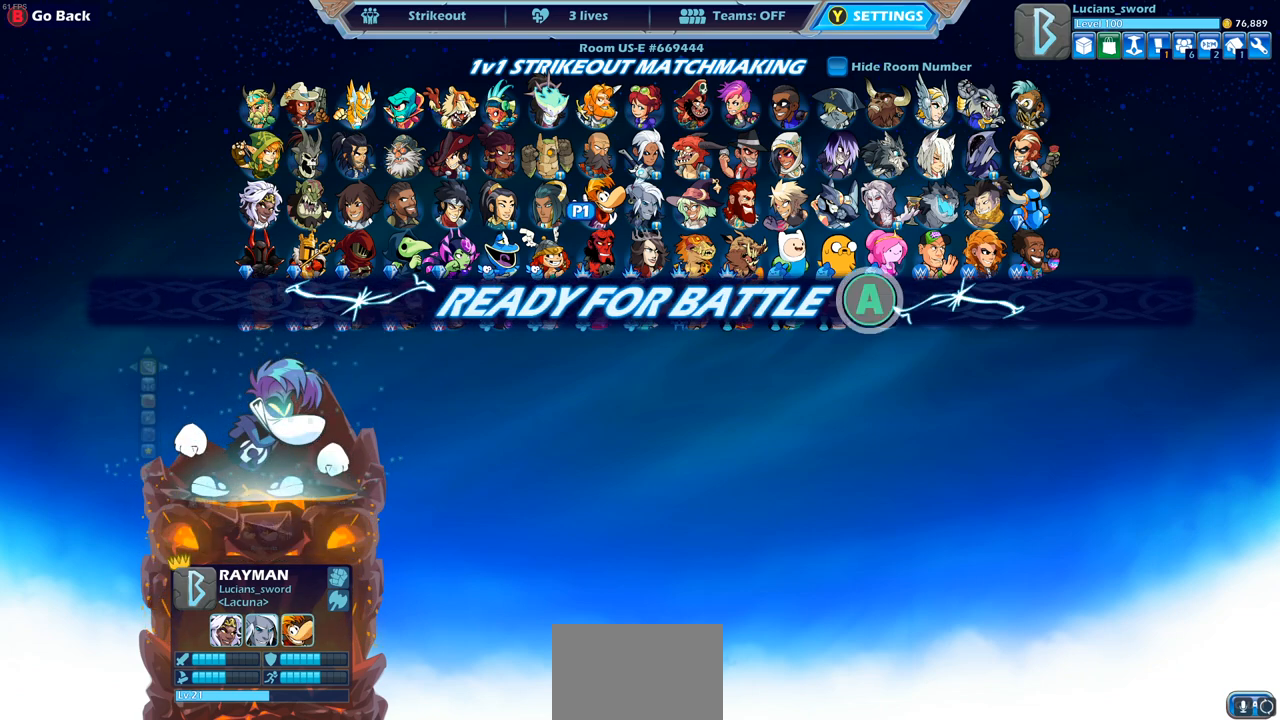
{"buttons": [], "left_stick": "center", "right_stick": "center", "events": []}
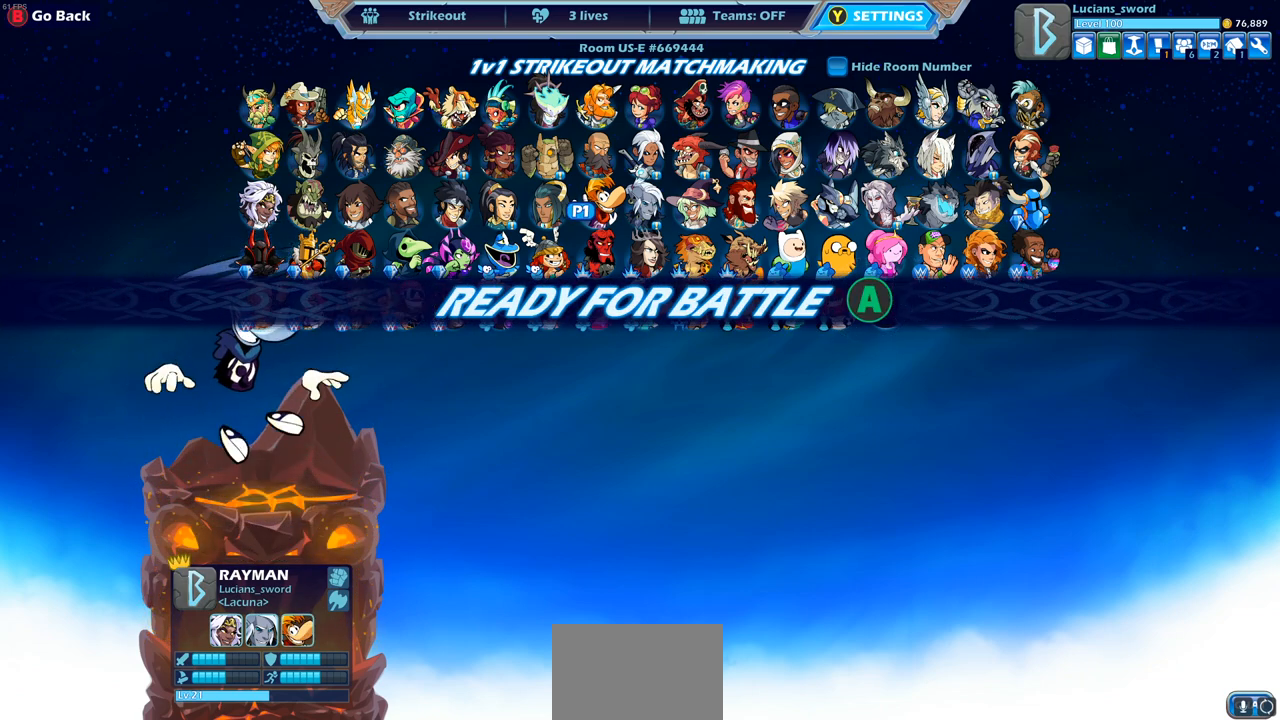
{"buttons": [], "left_stick": "center", "right_stick": "center", "events": []}
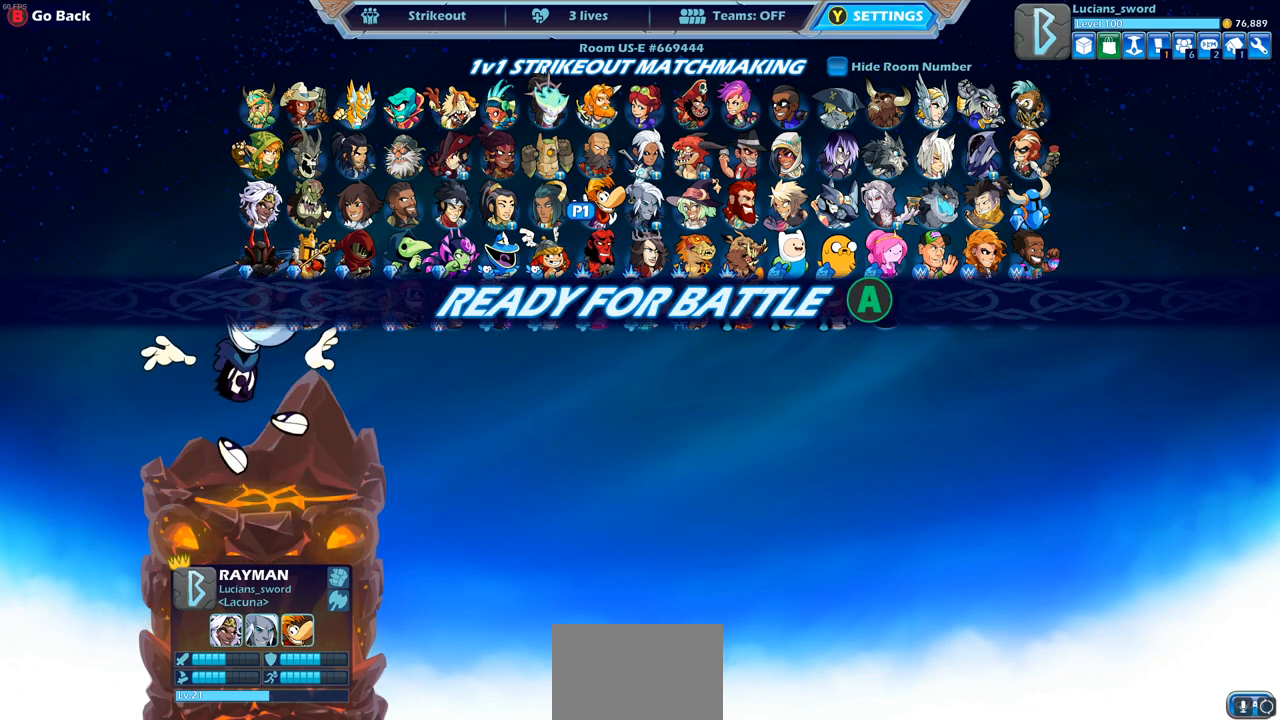
{"buttons": [], "left_stick": "center", "right_stick": "center", "events": [[383, "CROSS", "down"], [483, "CROSS", "up"]]}
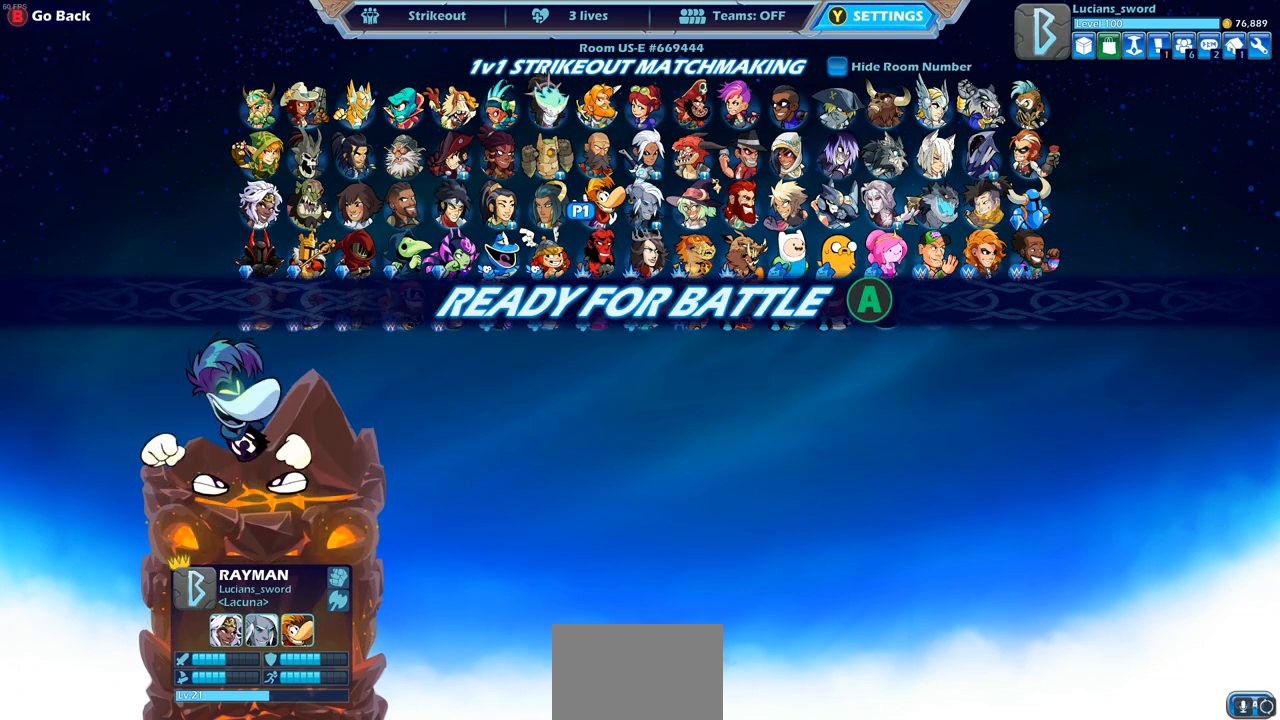
{"buttons": [], "left_stick": "center", "right_stick": "center", "events": []}
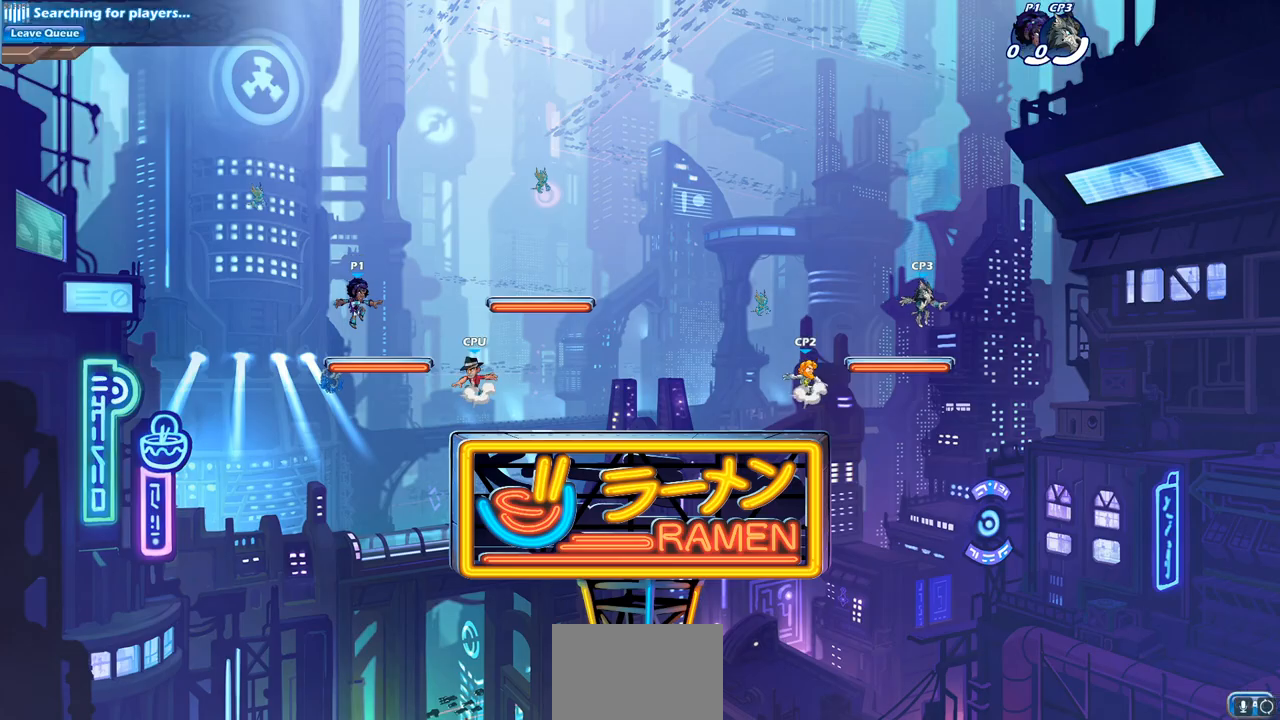
{"buttons": [], "left_stick": "left", "right_stick": "center", "events": [[317, "left_stick", "left"]]}
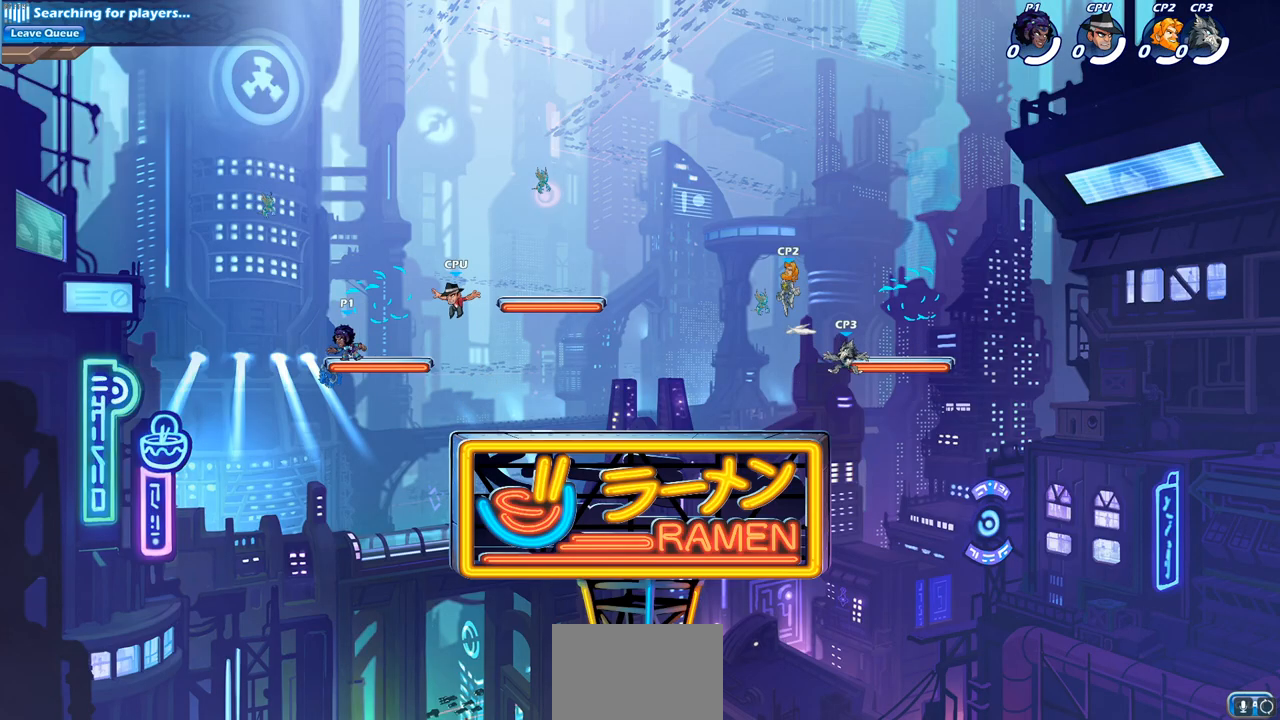
{"buttons": [], "left_stick": "up-right", "right_stick": "center", "events": [[133, "left_stick", "up"], [167, "R2", "down"], [200, "left_stick", "up-right"], [250, "CROSS", "down"], [350, "CROSS", "up"], [383, "R2", "up"]]}
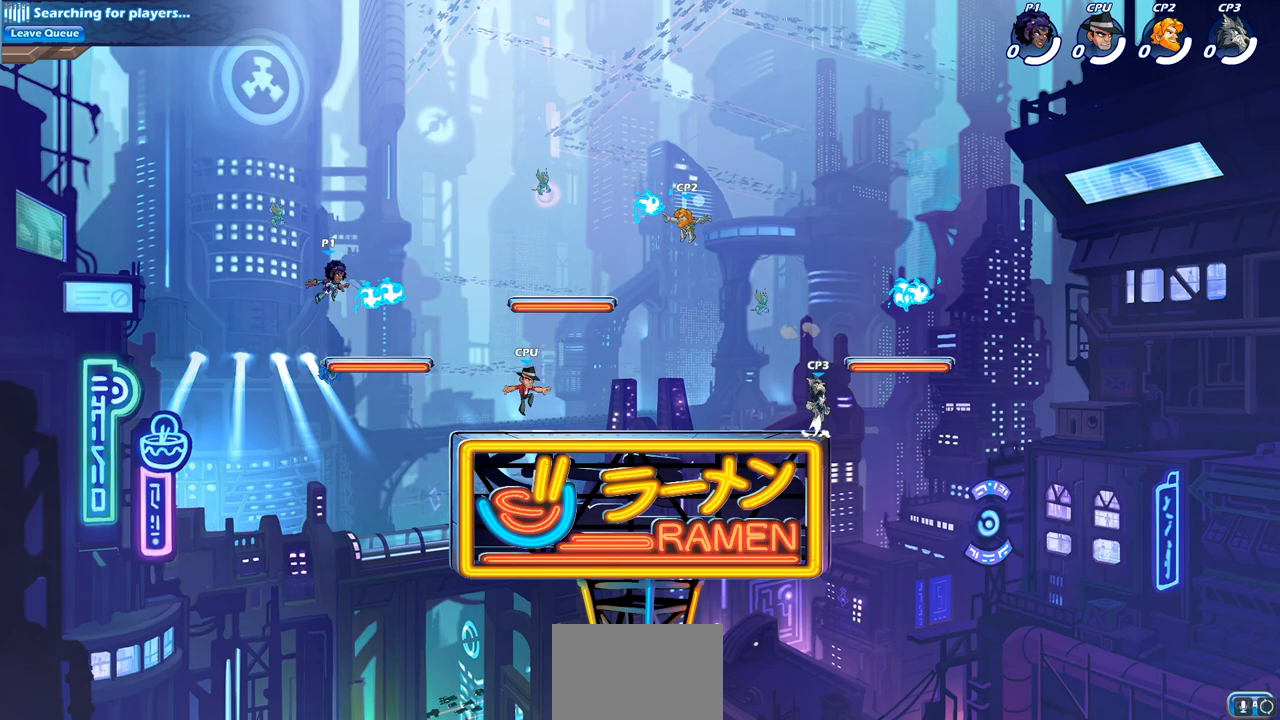
{"buttons": ["R1"], "left_stick": "up-right", "right_stick": "center", "events": [[150, "left_stick", "down-right"], [267, "left_stick", "down-left"], [400, "left_stick", "up-left"], [467, "R1", "down"], [500, "left_stick", "up-right"]]}
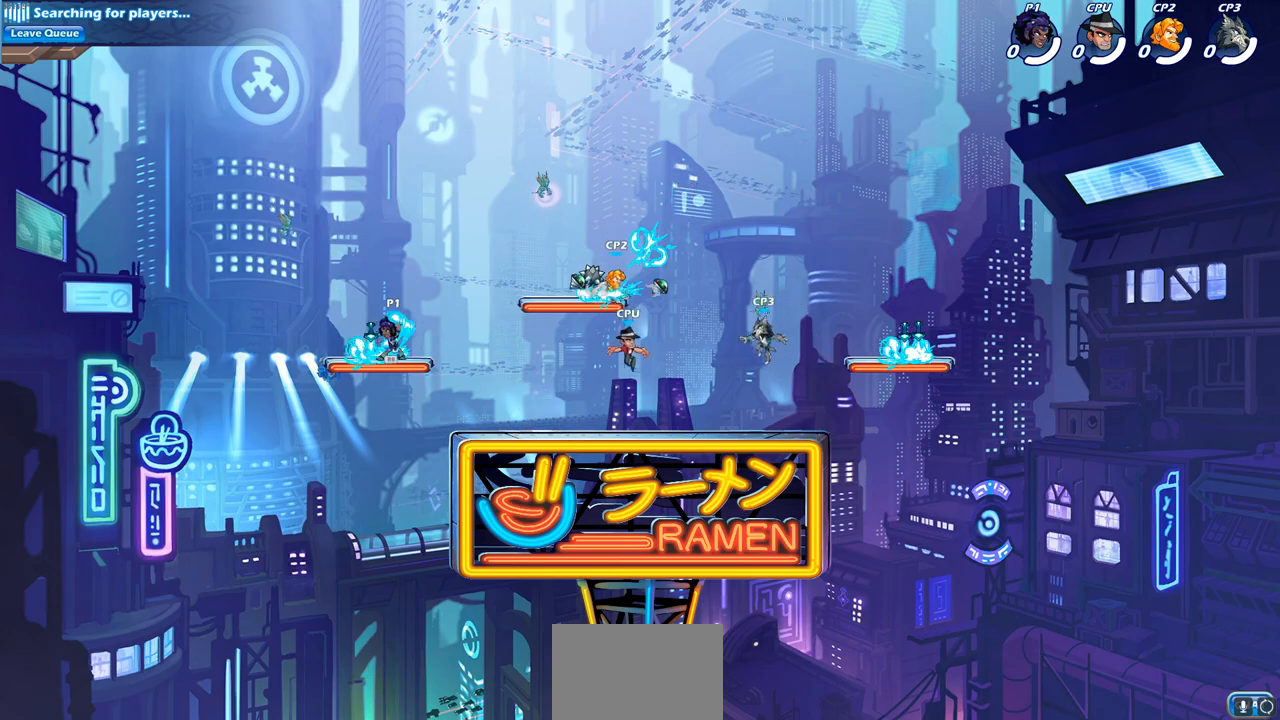
{"buttons": [], "left_stick": "down-left", "right_stick": "center", "events": [[17, "R1", "up"], [250, "CROSS", "down"], [250, "R2", "down"], [383, "CROSS", "up"], [383, "R2", "up"], [450, "left_stick", "down-left"]]}
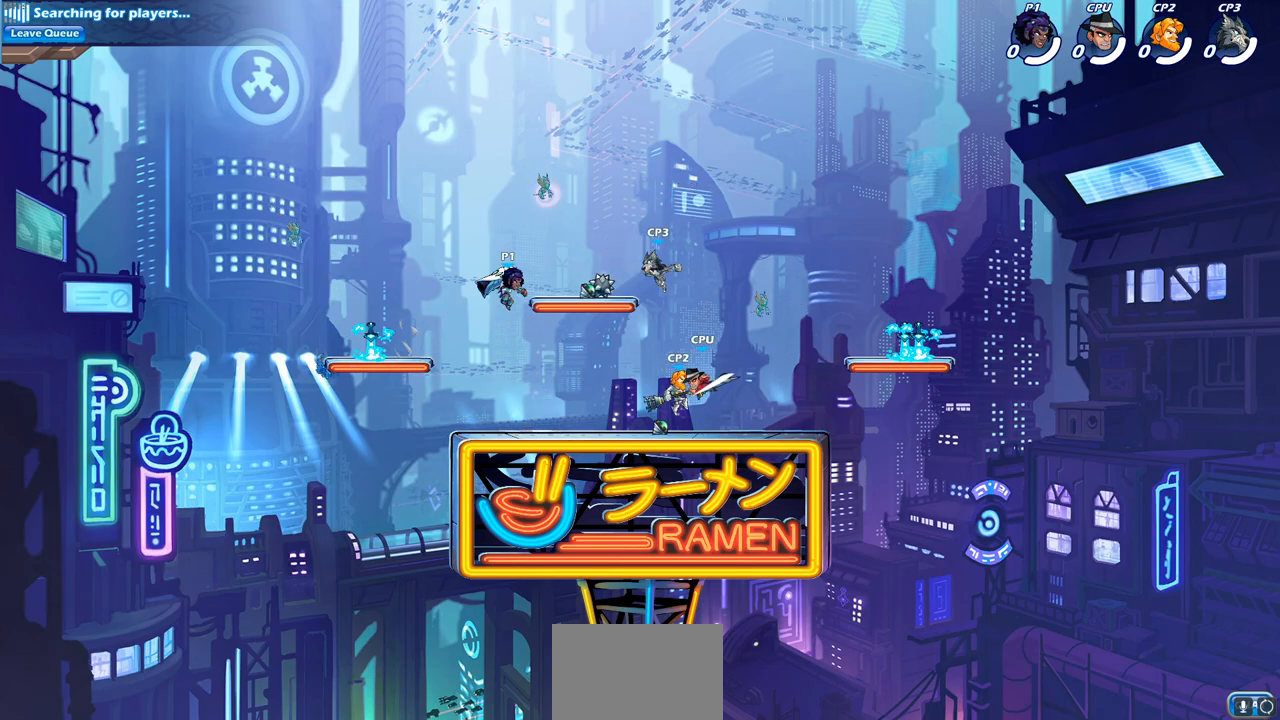
{"buttons": [], "left_stick": "up-left", "right_stick": "center", "events": [[183, "left_stick", "down-right"], [300, "left_stick", "up-left"], [417, "left_stick", "up-right"], [483, "left_stick", "up-left"]]}
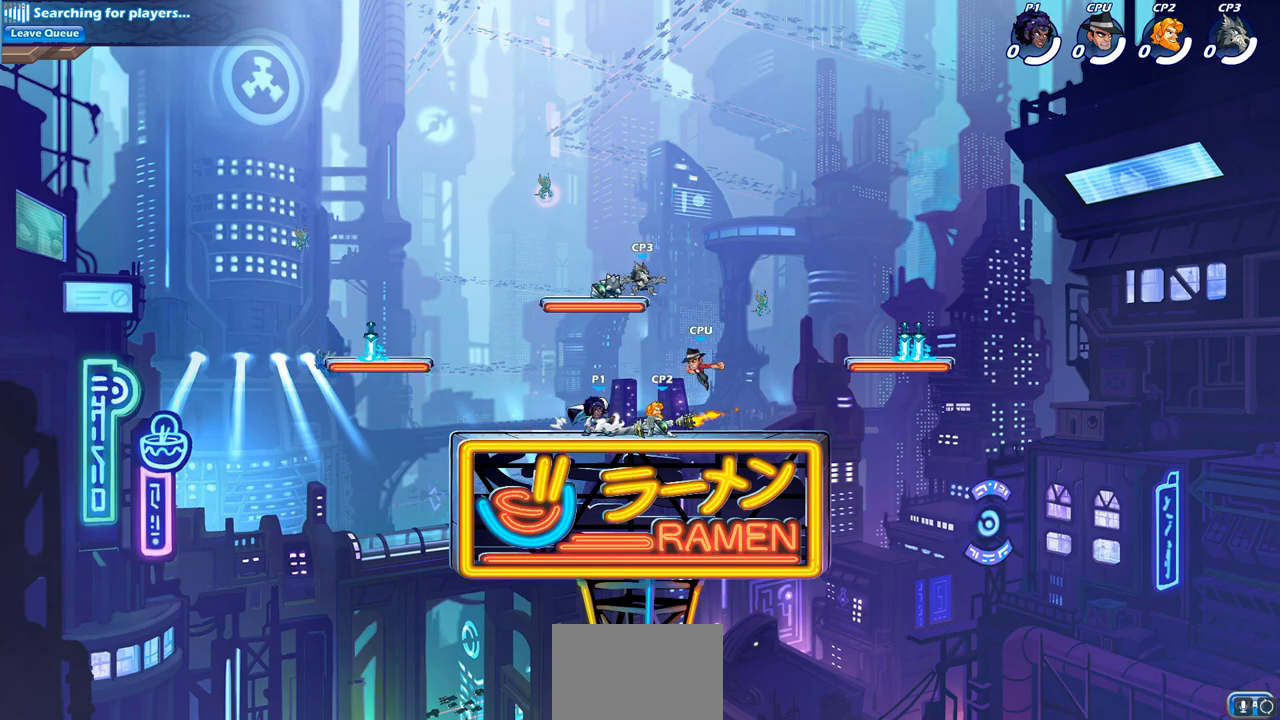
{"buttons": ["CROSS"], "left_stick": "center", "right_stick": "center", "events": [[83, "left_stick", "right"], [150, "left_stick", "left"], [167, "CROSS", "down"], [233, "left_stick", "up-right"], [300, "CROSS", "up"], [417, "CROSS", "down"], [500, "left_stick", "center"]]}
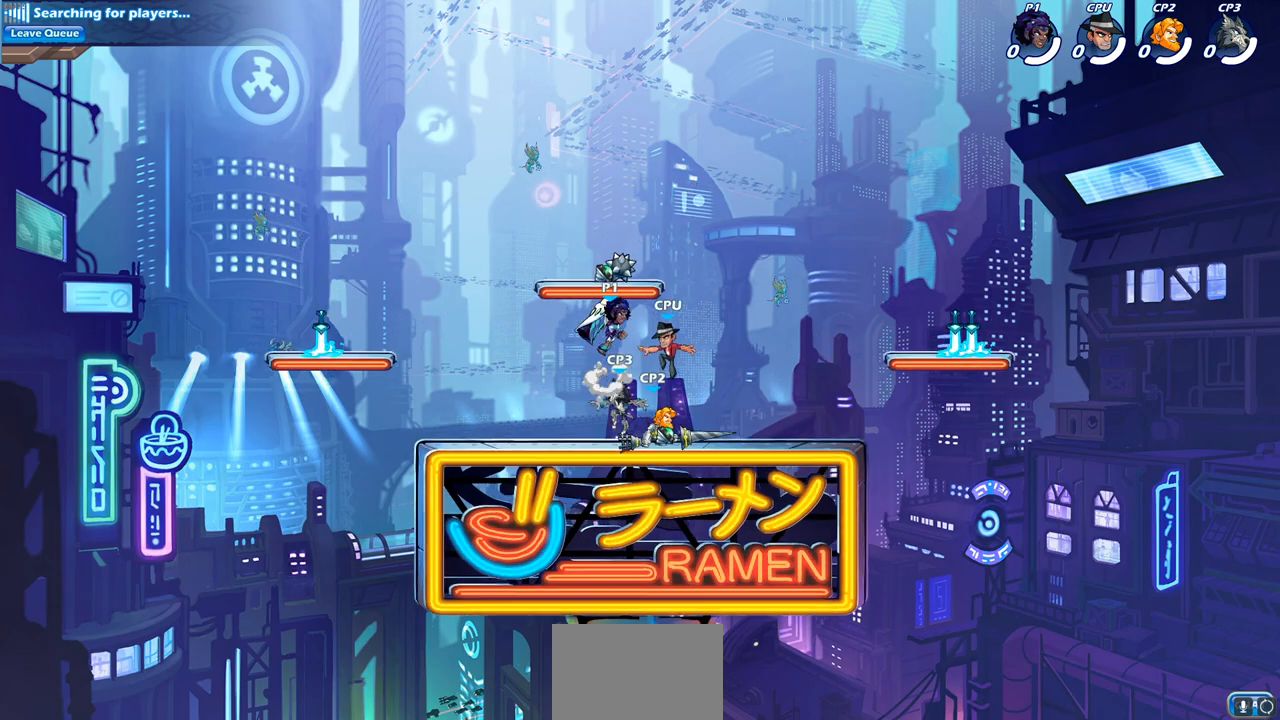
{"buttons": [], "left_stick": "down", "right_stick": "center", "events": [[33, "CROSS", "up"], [150, "CROSS", "down"], [233, "left_stick", "up"], [300, "CROSS", "up"], [383, "left_stick", "left"], [500, "left_stick", "down"]]}
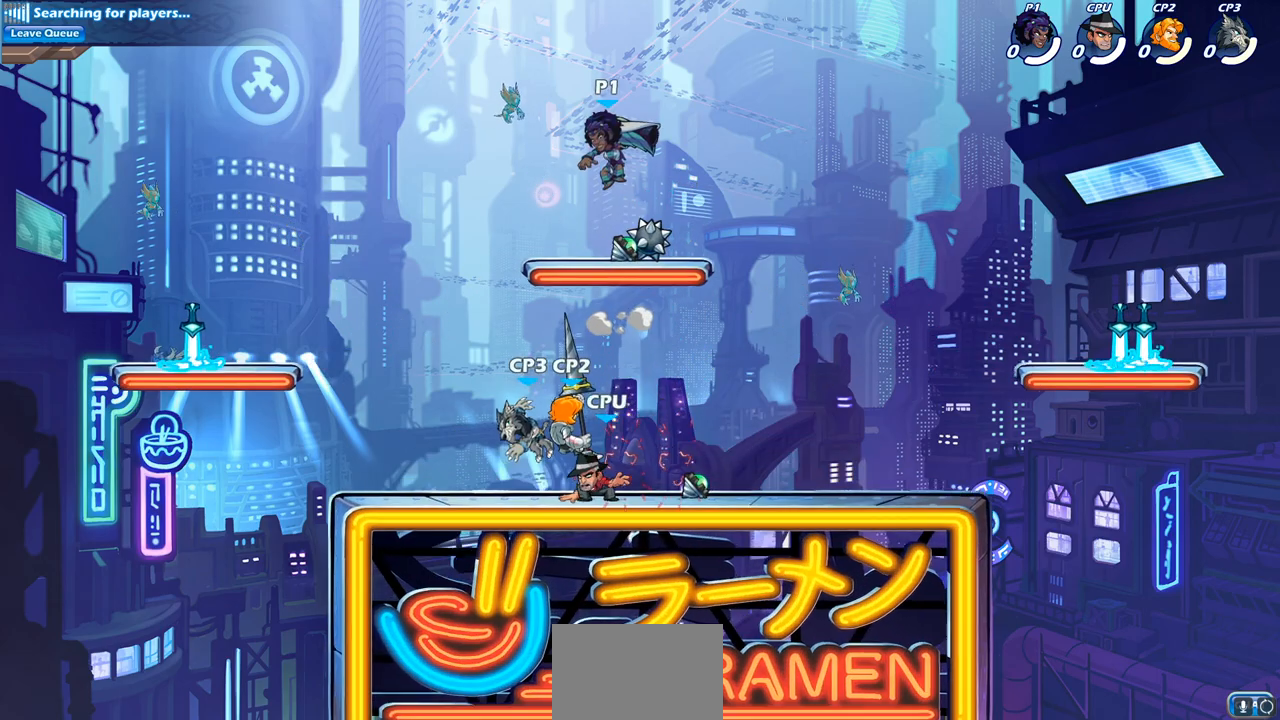
{"buttons": [], "left_stick": "right", "right_stick": "center", "events": [[117, "left_stick", "right"], [317, "R1", "down"], [317, "R2", "down"], [333, "CROSS", "down"], [450, "R1", "up"], [467, "CROSS", "up"], [483, "R2", "up"]]}
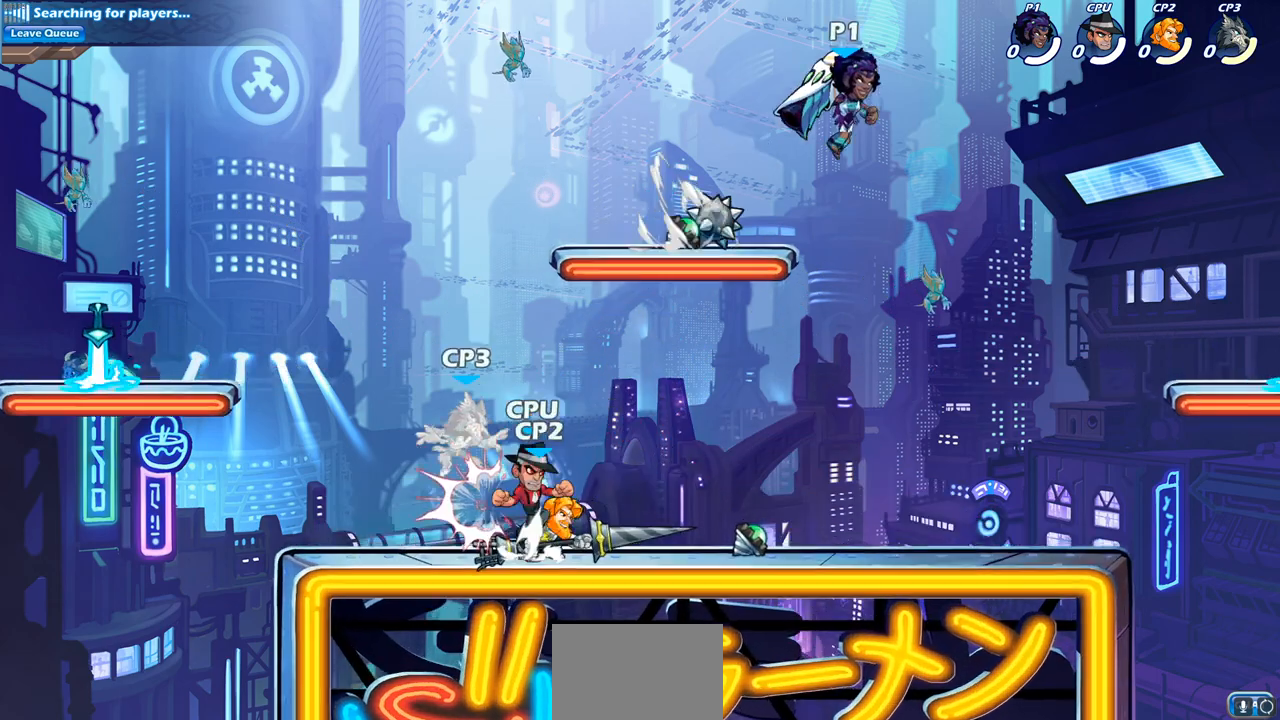
{"buttons": [], "left_stick": "center", "right_stick": "center", "events": [[50, "left_stick", "down-left"], [283, "left_stick", "right"], [367, "left_stick", "left"], [500, "left_stick", "center"]]}
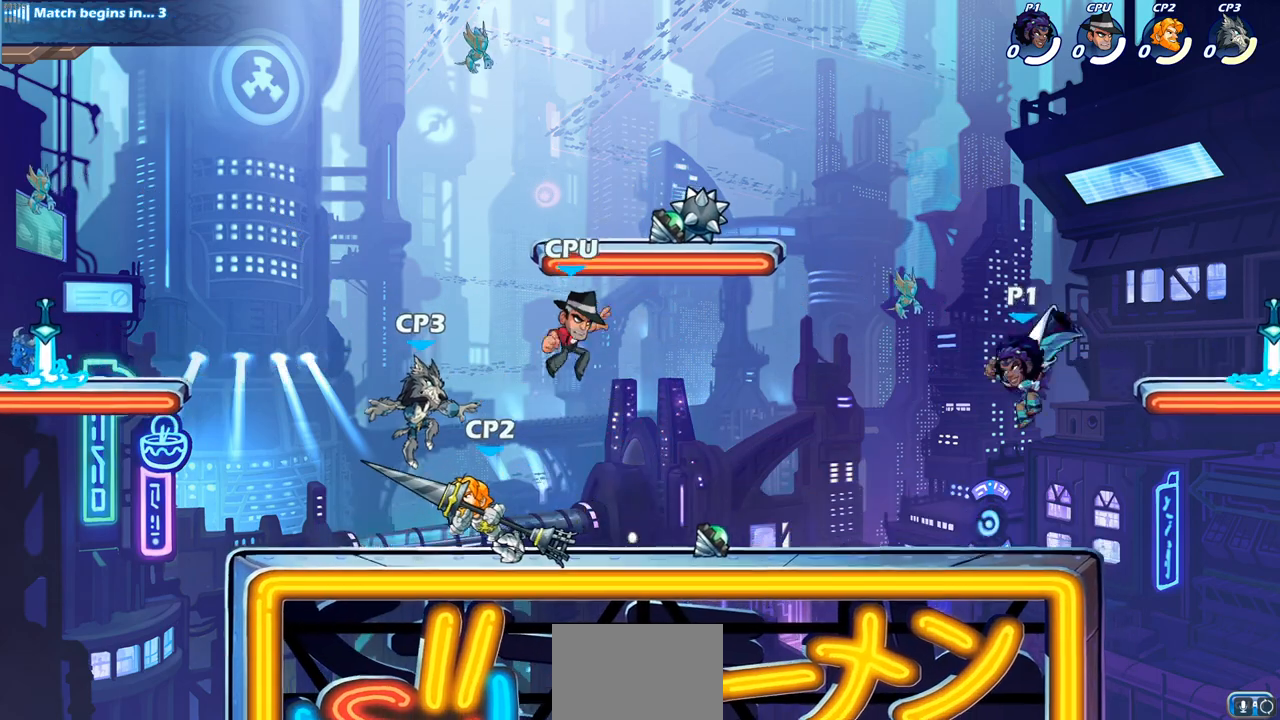
{"buttons": ["CROSS"], "left_stick": "up-right", "right_stick": "center", "events": [[17, "left_stick", "right"], [83, "left_stick", "up-left"], [200, "left_stick", "right"], [250, "CROSS", "down"], [283, "left_stick", "up-right"], [367, "CROSS", "up"], [467, "CROSS", "down"]]}
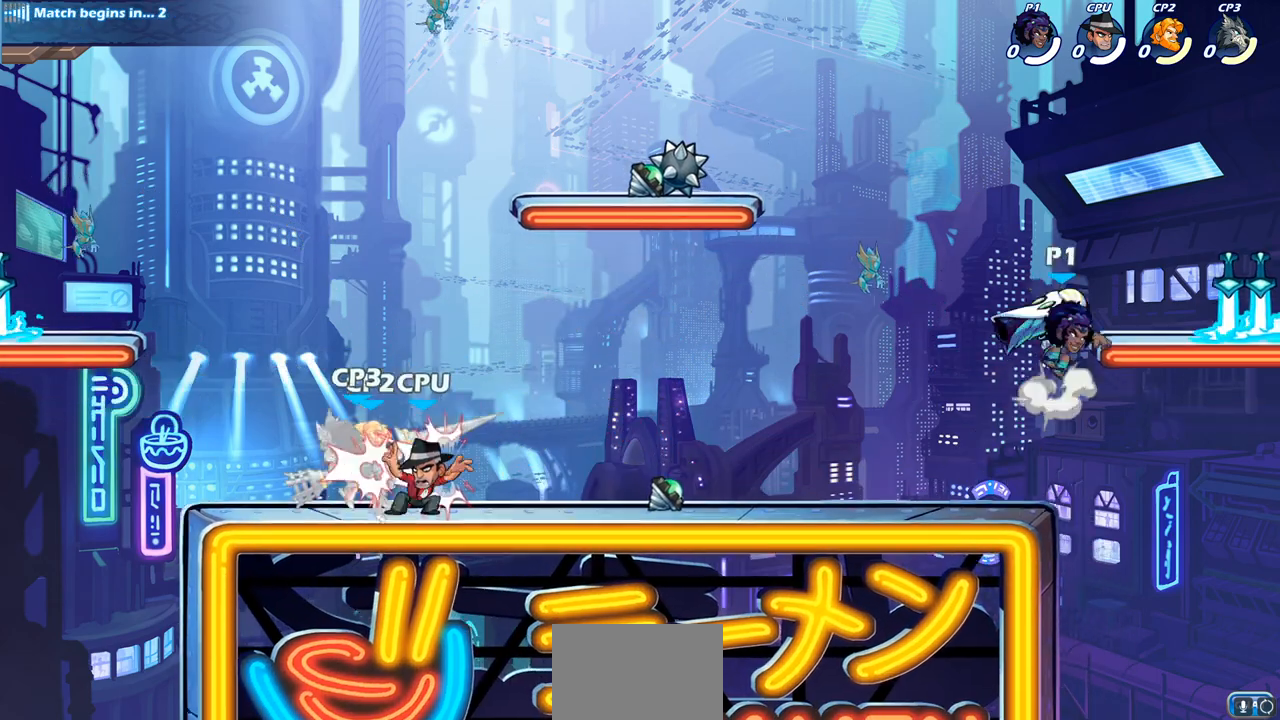
{"buttons": ["R2"], "left_stick": "left", "right_stick": "center", "events": [[67, "CROSS", "up"], [217, "left_stick", "down-left"], [400, "left_stick", "left"], [500, "R2", "down"]]}
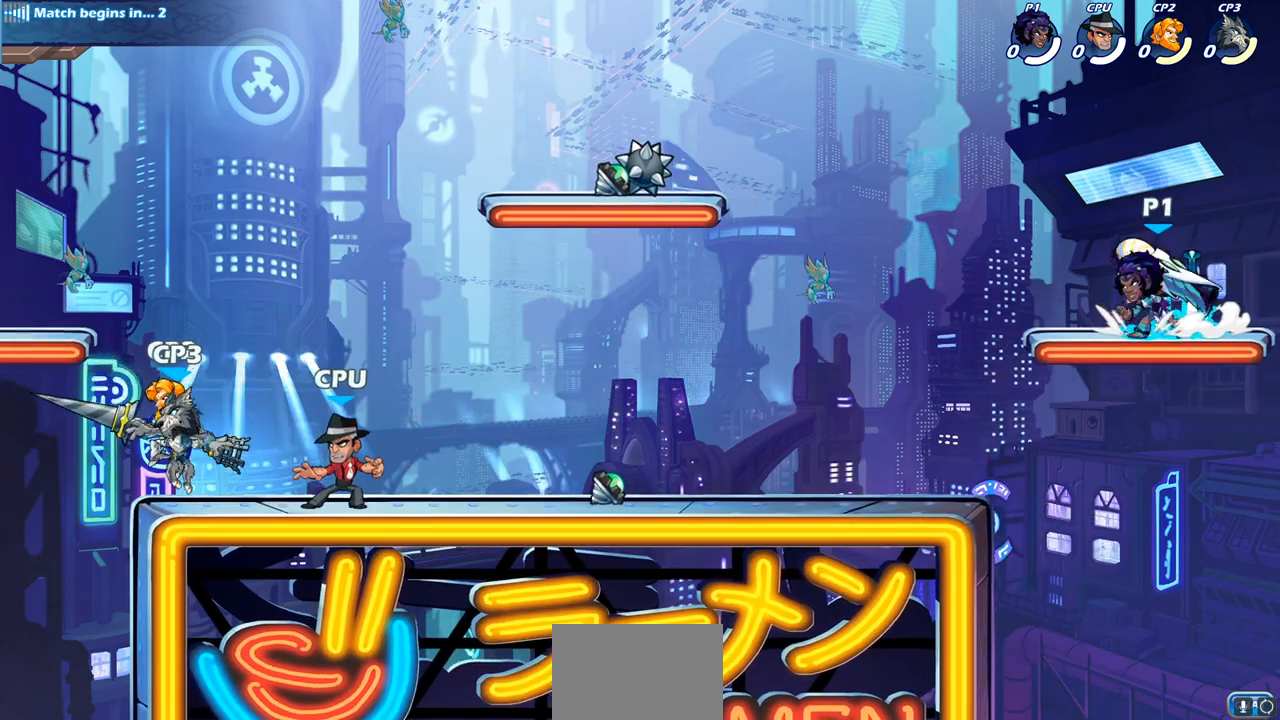
{"buttons": ["CIRCLE", "R2"], "left_stick": "left", "right_stick": "center"}
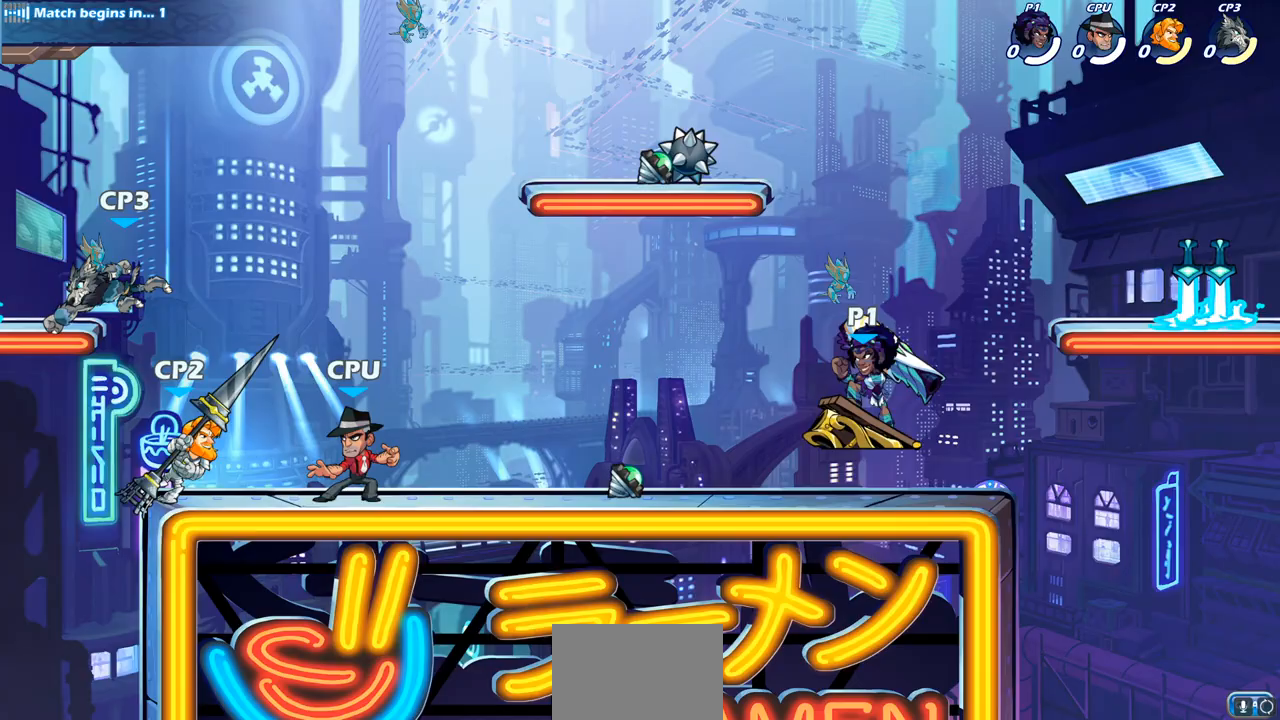
{"buttons": [], "left_stick": "center", "right_stick": "center", "events": [[33, "L1", "down"], [33, "R1", "down"], [83, "L1", "up"], [83, "R1", "up"], [100, "CIRCLE", "up"], [133, "R2", "up"], [167, "left_stick", "center"]]}
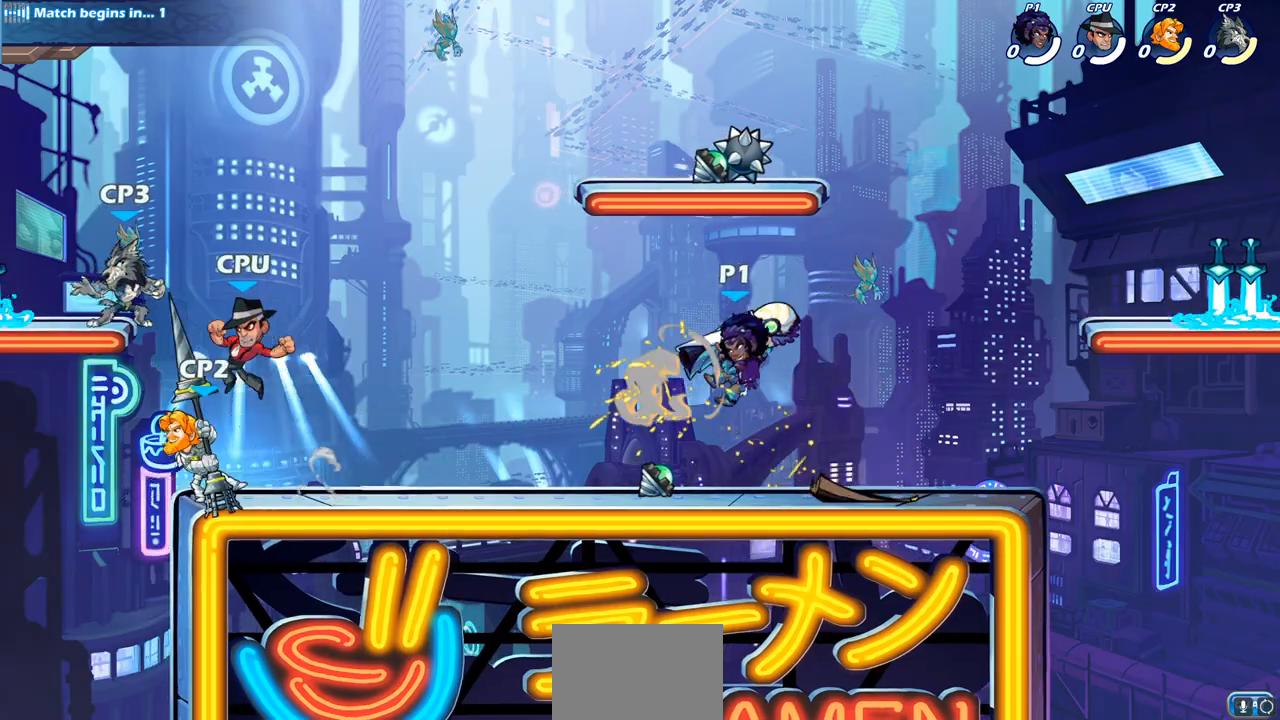
{"buttons": ["R2"], "left_stick": "left", "right_stick": "center", "events": [[317, "left_stick", "left"], [467, "R2", "down"]]}
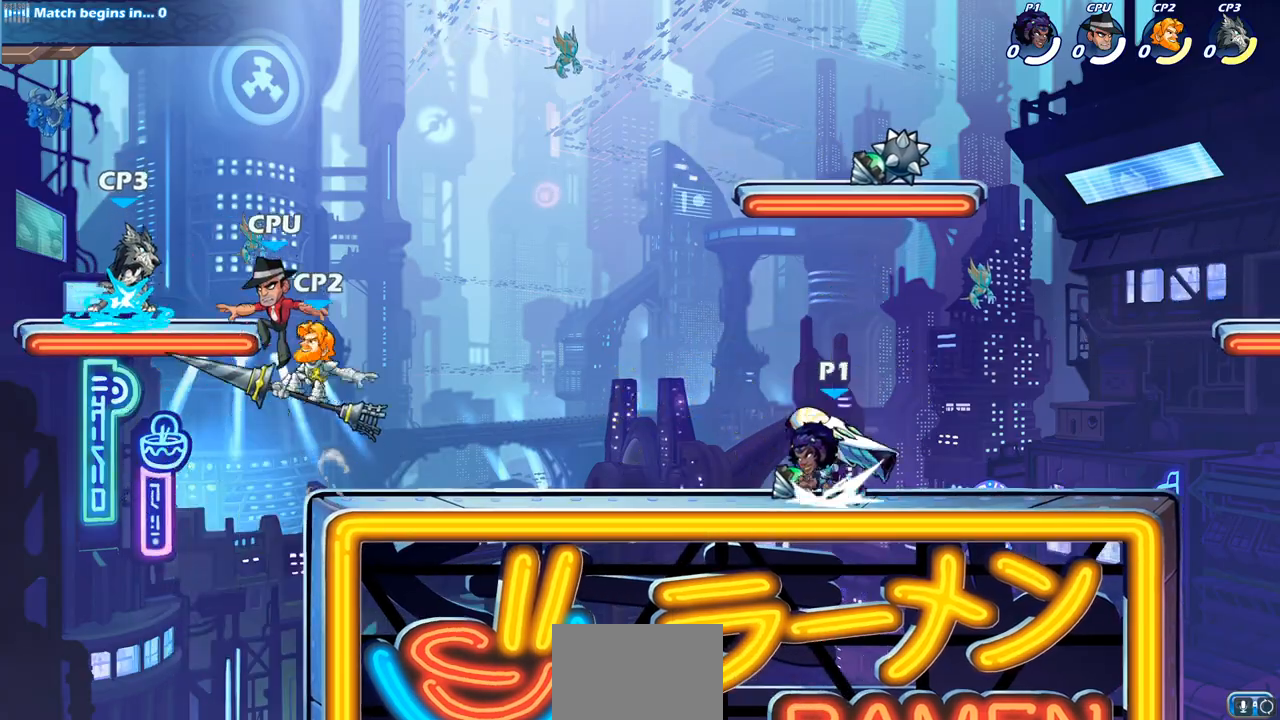
{"buttons": ["SQUARE", "R2"], "left_stick": "up", "right_stick": "center", "events": [[167, "R2", "up"], [367, "R2", "down"], [400, "CROSS", "down"], [433, "left_stick", "up"], [483, "CROSS", "up"], [483, "SQUARE", "down"]]}
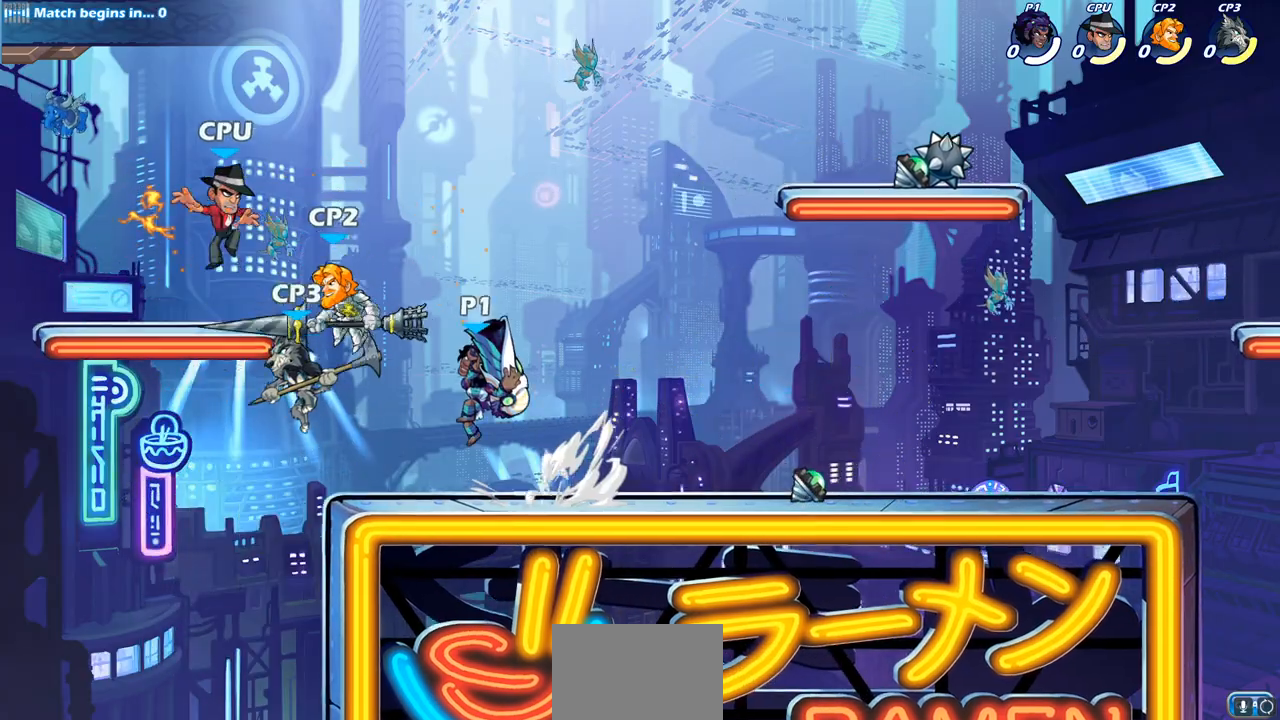
{"buttons": [], "left_stick": "right", "right_stick": "center", "events": [[33, "left_stick", "center"], [33, "right_stick", "down"], [50, "R2", "up"], [83, "right_stick", "center"], [100, "SQUARE", "up"], [483, "left_stick", "right"]]}
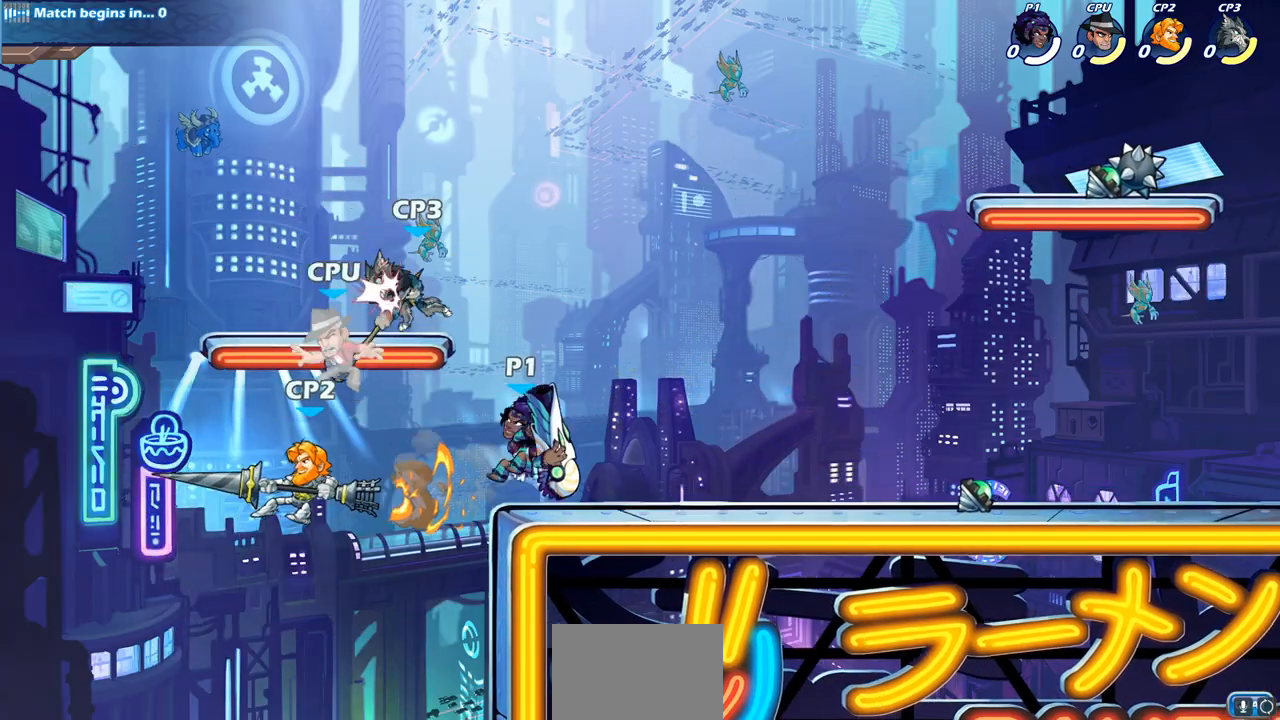
{"buttons": [], "left_stick": "down-left", "right_stick": "center", "events": [[100, "CROSS", "down"], [200, "CROSS", "up"], [300, "left_stick", "up"], [400, "SQUARE", "down"], [400, "left_stick", "down-left"], [500, "SQUARE", "up"]]}
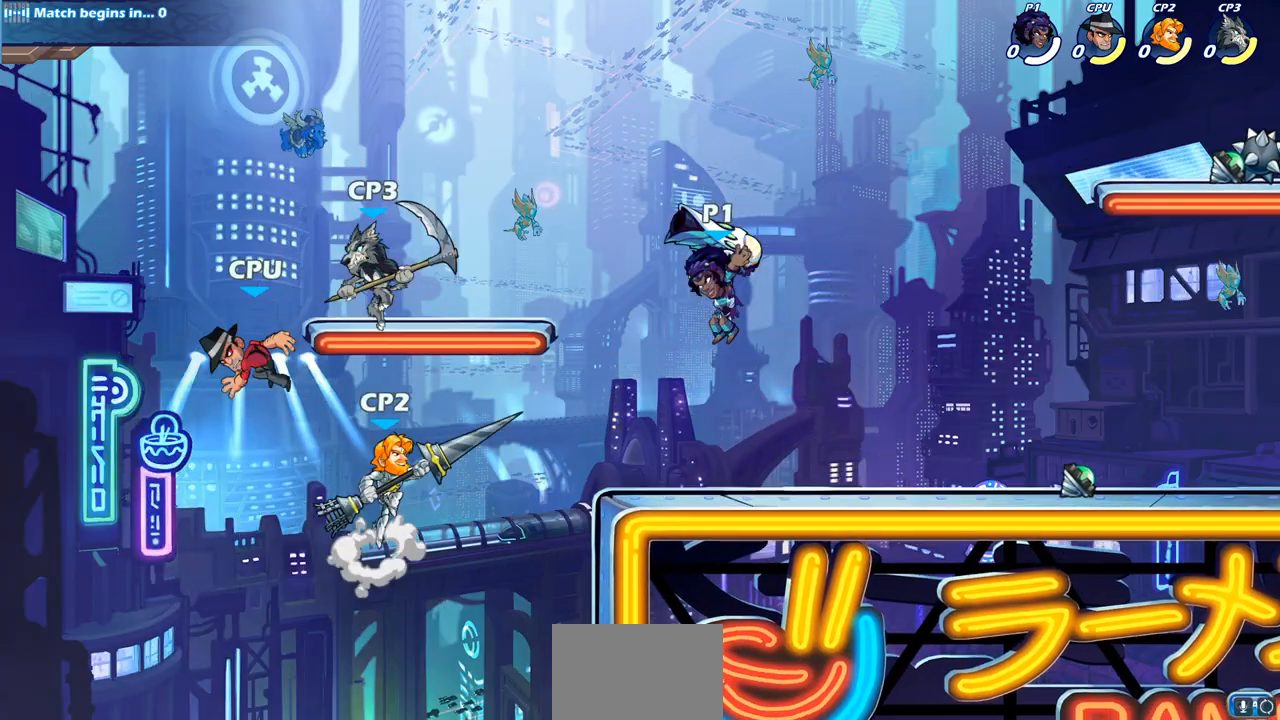
{"buttons": [], "left_stick": "center", "right_stick": "center", "events": [[50, "left_stick", "center"]]}